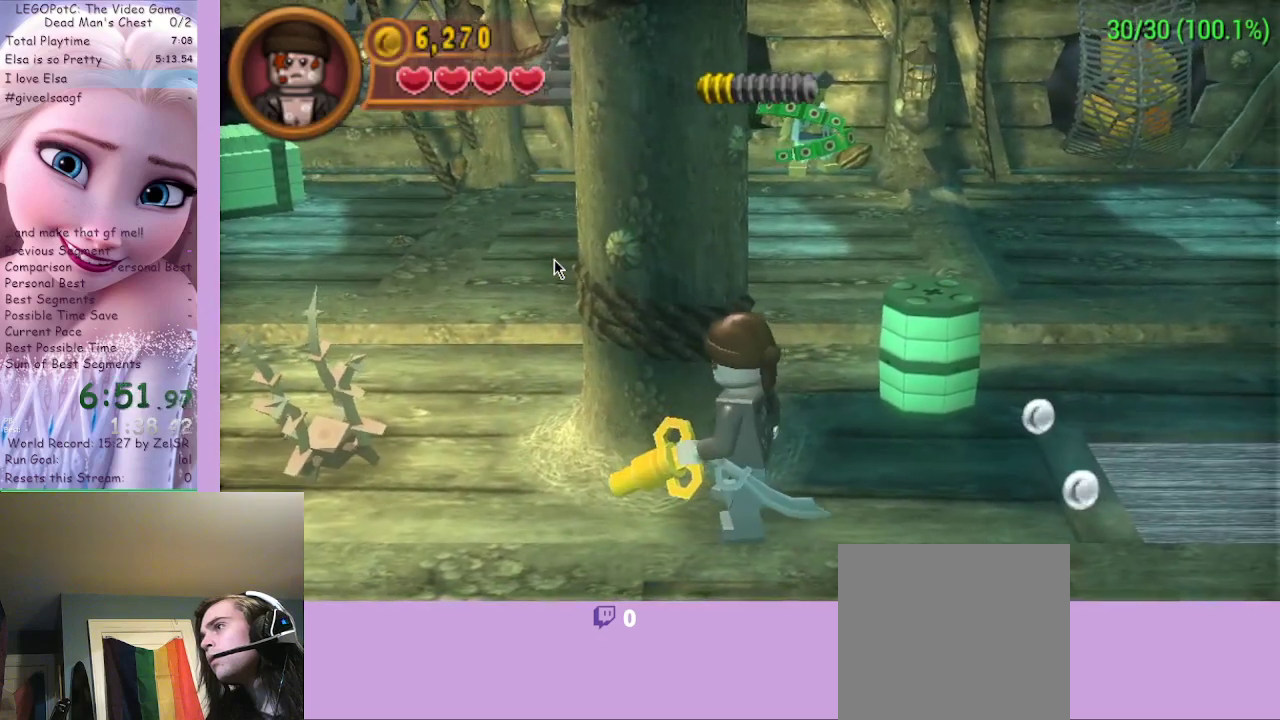
Gameplay with a controller (Xbox layout); each line is a JSON object with the inputs held at the frame after it. "events" lists button and stick changes between this image and that frame as [ms after this image, input, new state], when the widget could be followed in between.
{"buttons": [], "left_stick": "right", "right_stick": "center", "events": []}
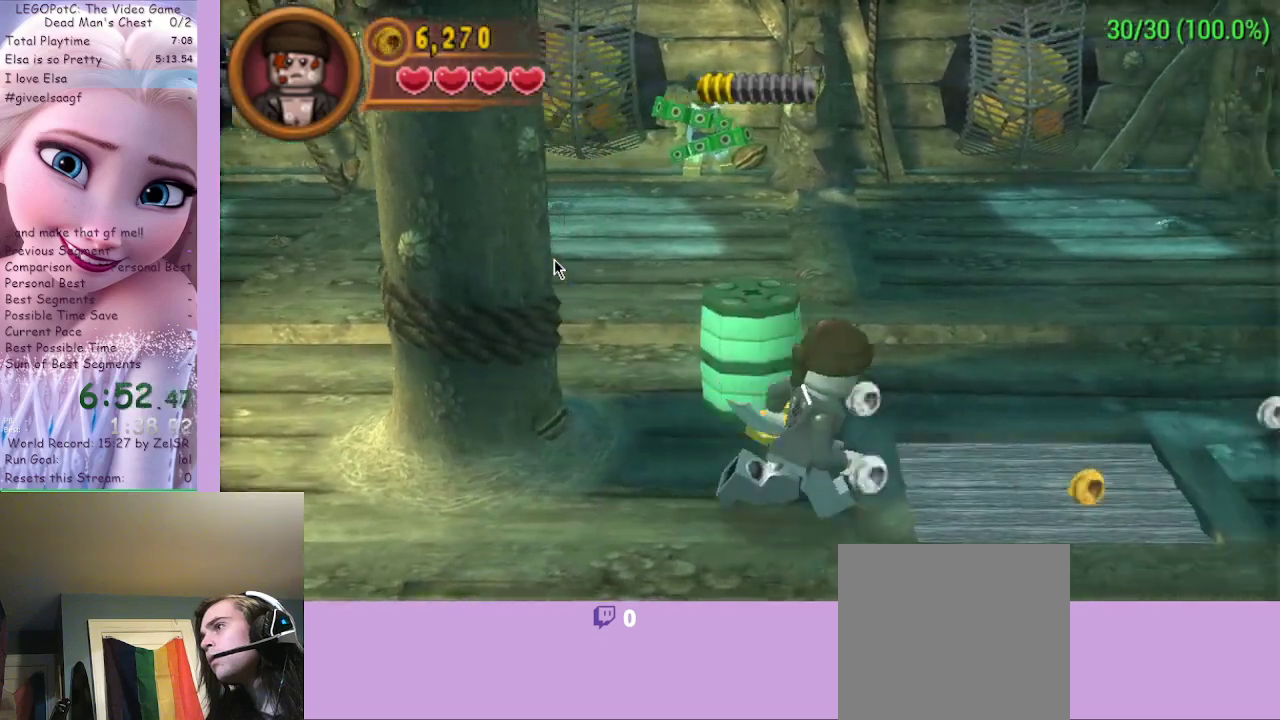
{"buttons": [], "left_stick": "right", "right_stick": "center", "events": []}
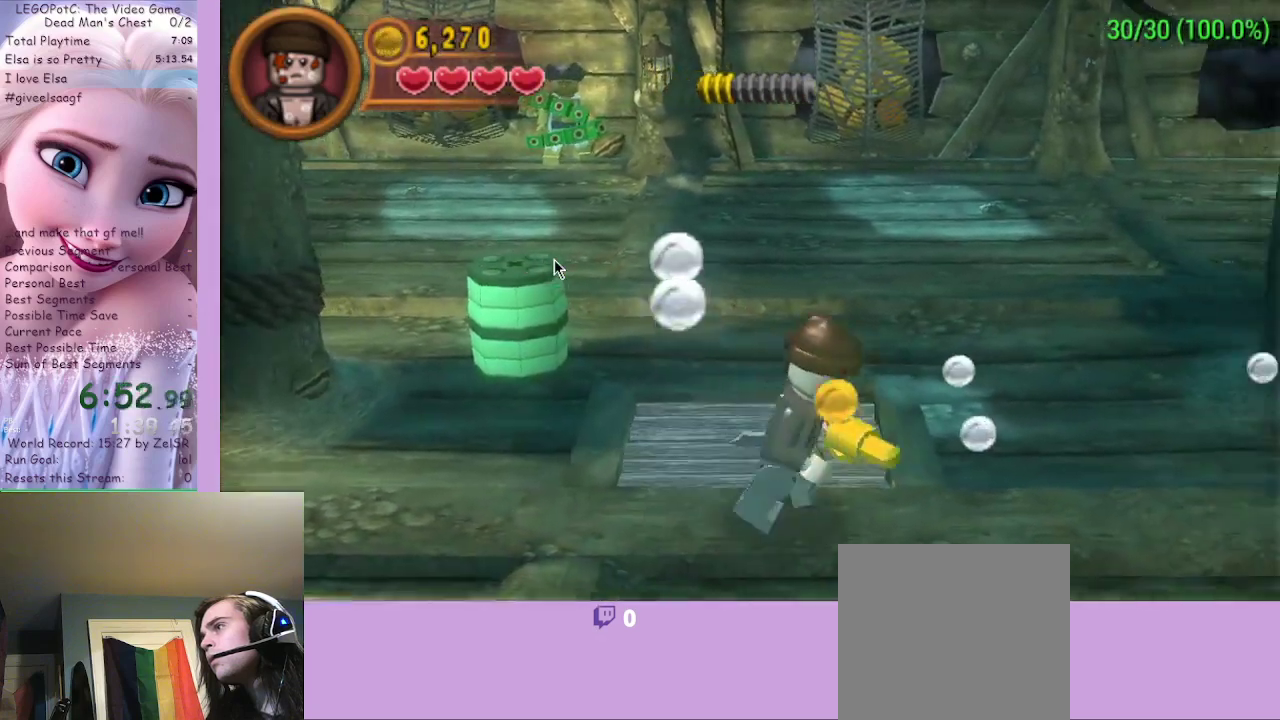
{"buttons": [], "left_stick": "right", "right_stick": "center", "events": []}
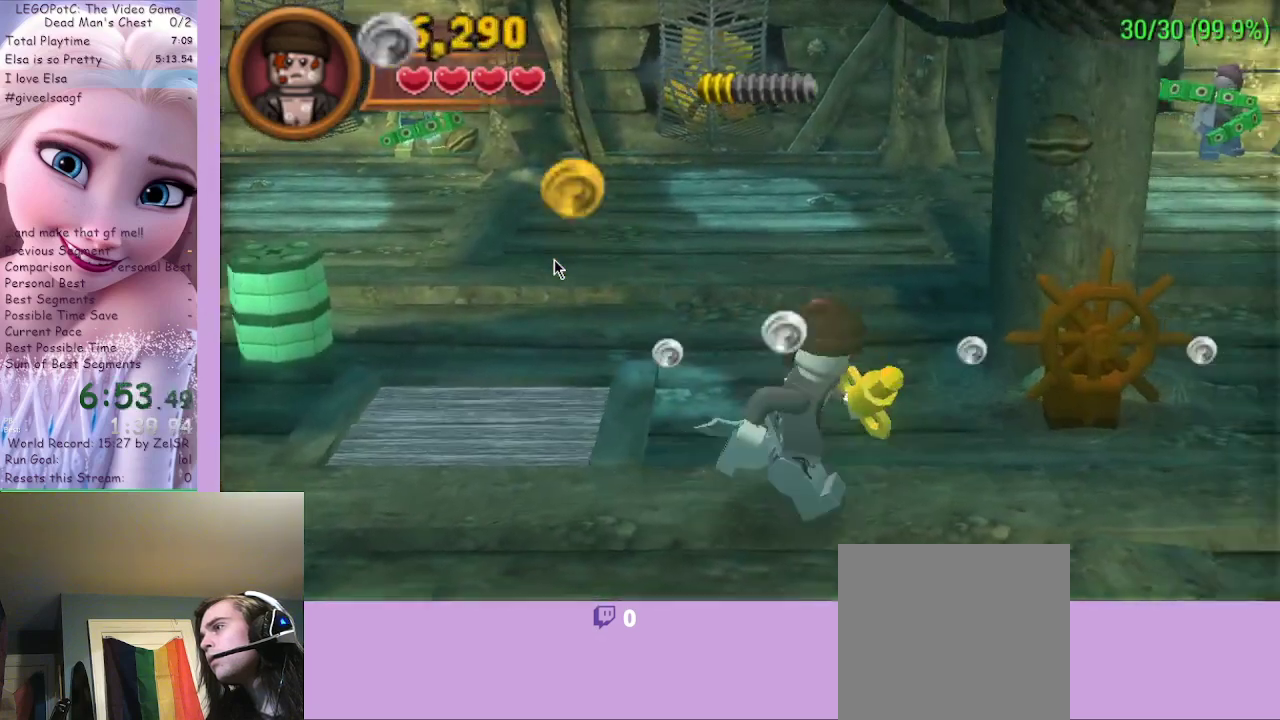
{"buttons": [], "left_stick": "right", "right_stick": "center", "events": []}
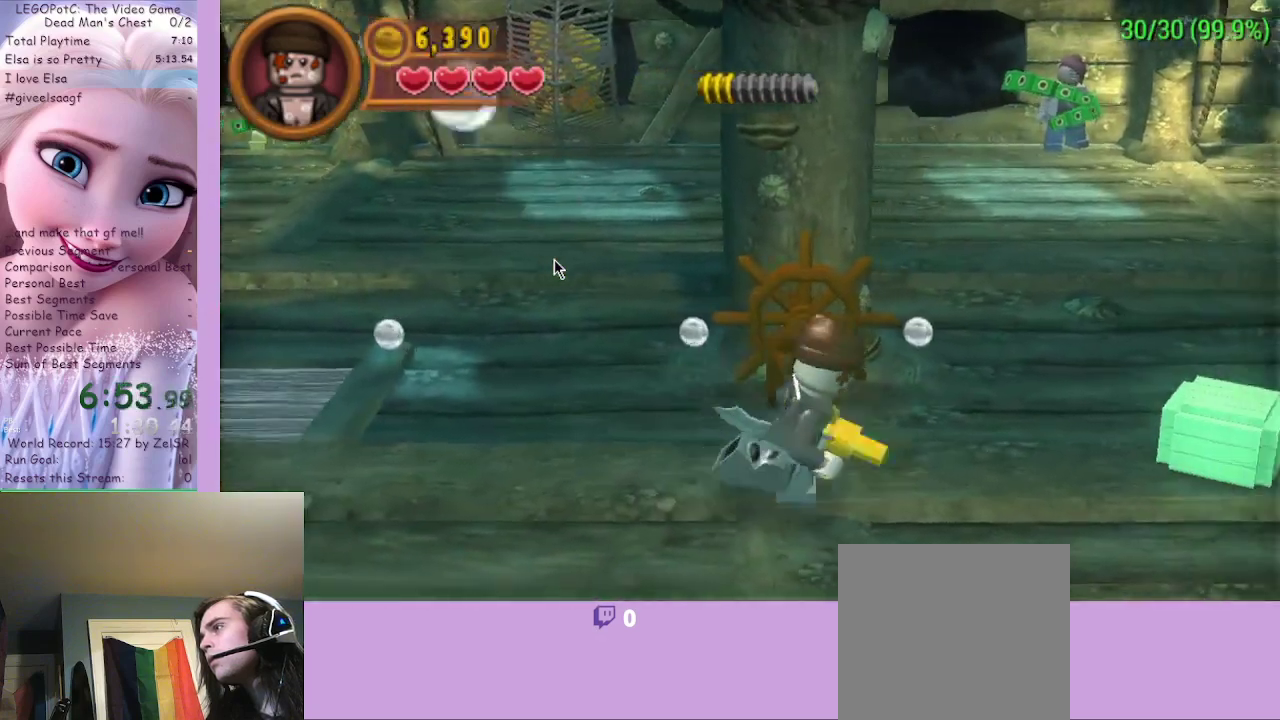
{"buttons": [], "left_stick": "down-right", "right_stick": "center", "events": [[267, "left_stick", "down-right"]]}
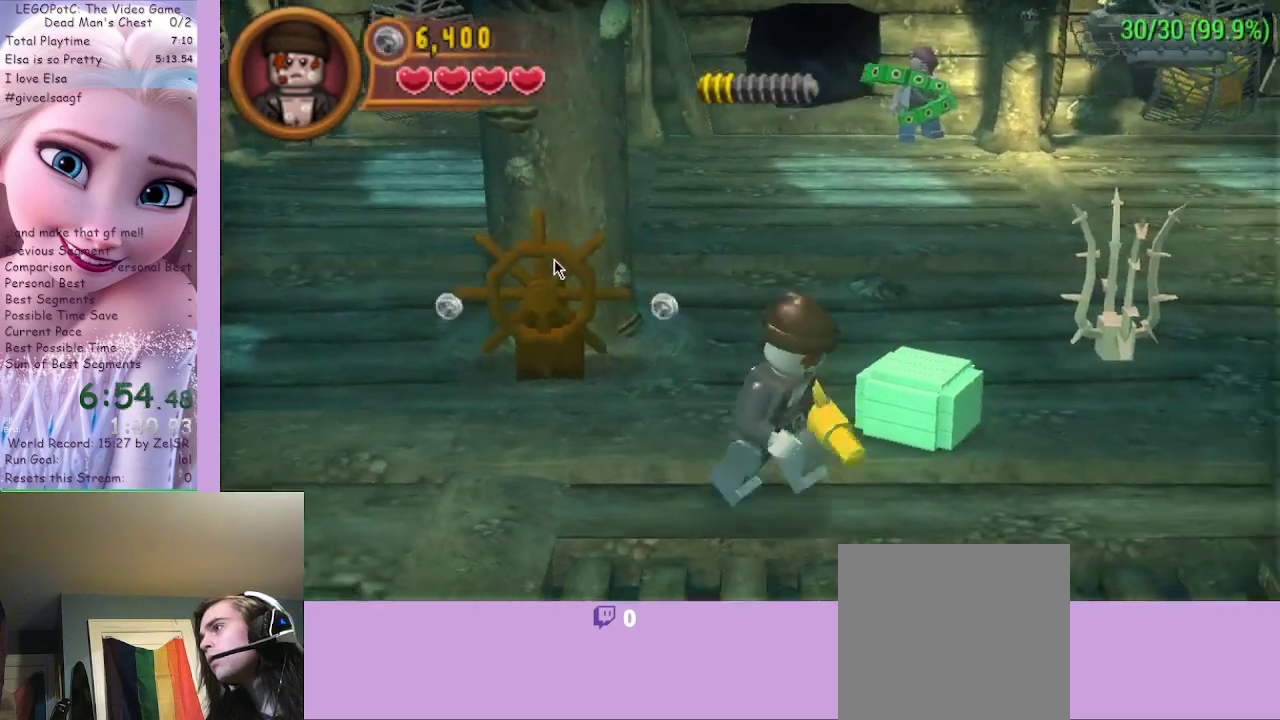
{"buttons": [], "left_stick": "right", "right_stick": "center", "events": [[67, "left_stick", "right"]]}
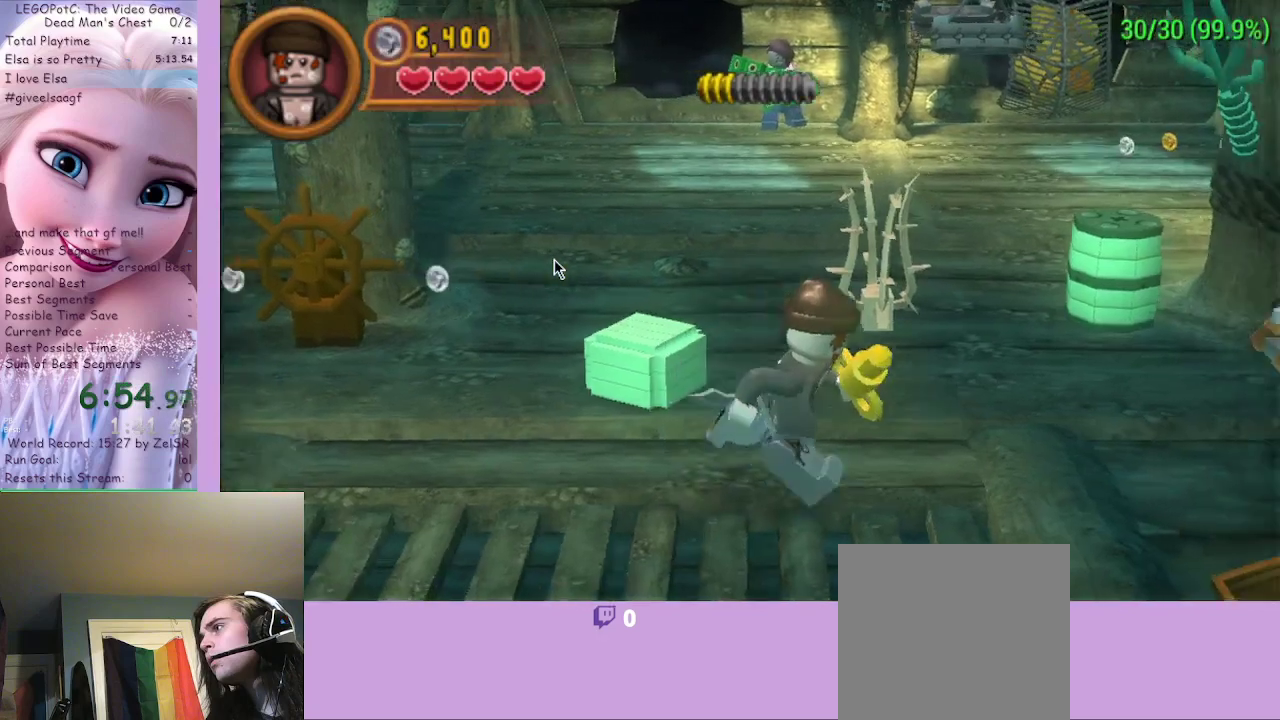
{"buttons": [], "left_stick": "right", "right_stick": "center", "events": []}
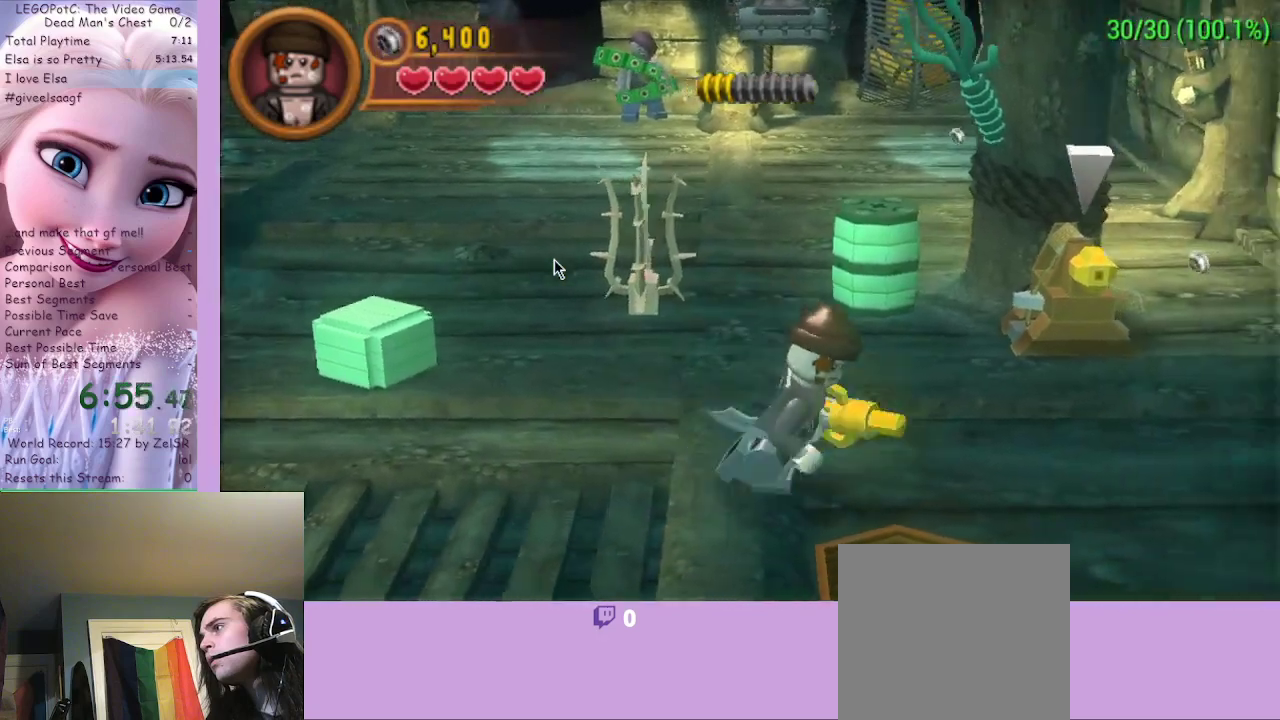
{"buttons": [], "left_stick": "up-right", "right_stick": "center", "events": [[133, "left_stick", "up-right"]]}
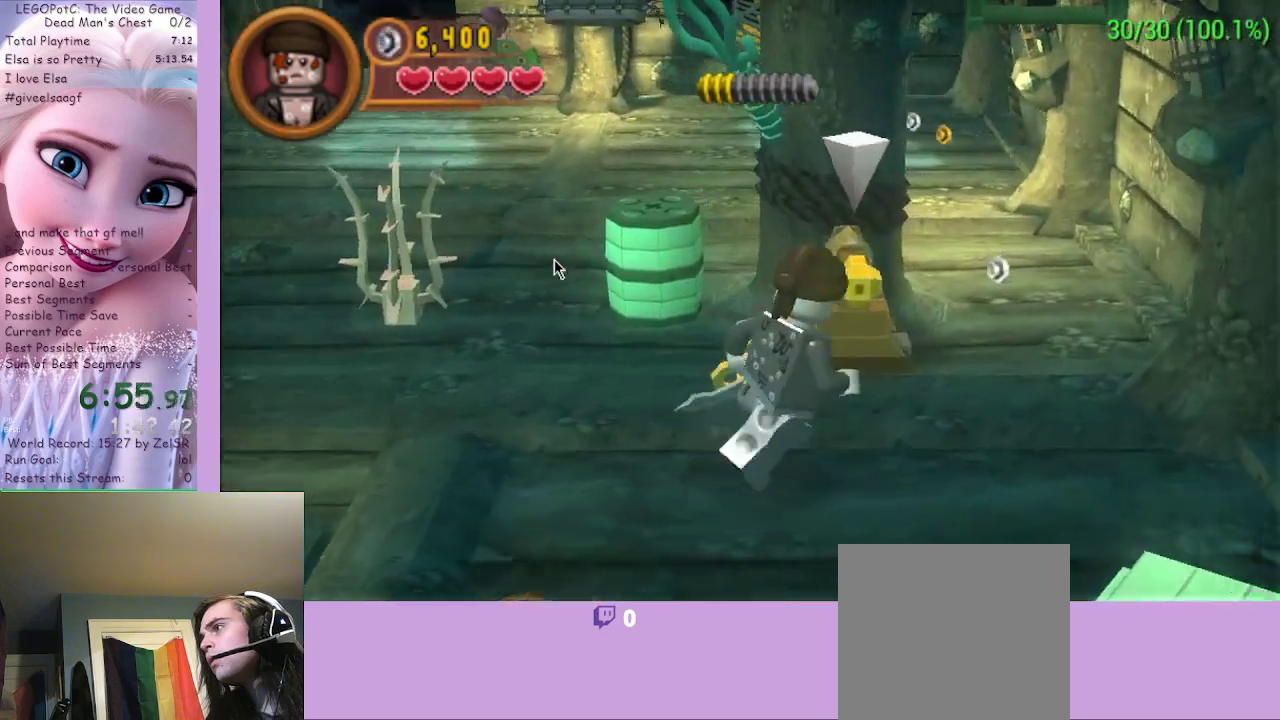
{"buttons": [], "left_stick": "center", "right_stick": "center", "events": [[133, "left_stick", "up"], [267, "left_stick", "center"], [333, "B", "down"], [500, "B", "up"]]}
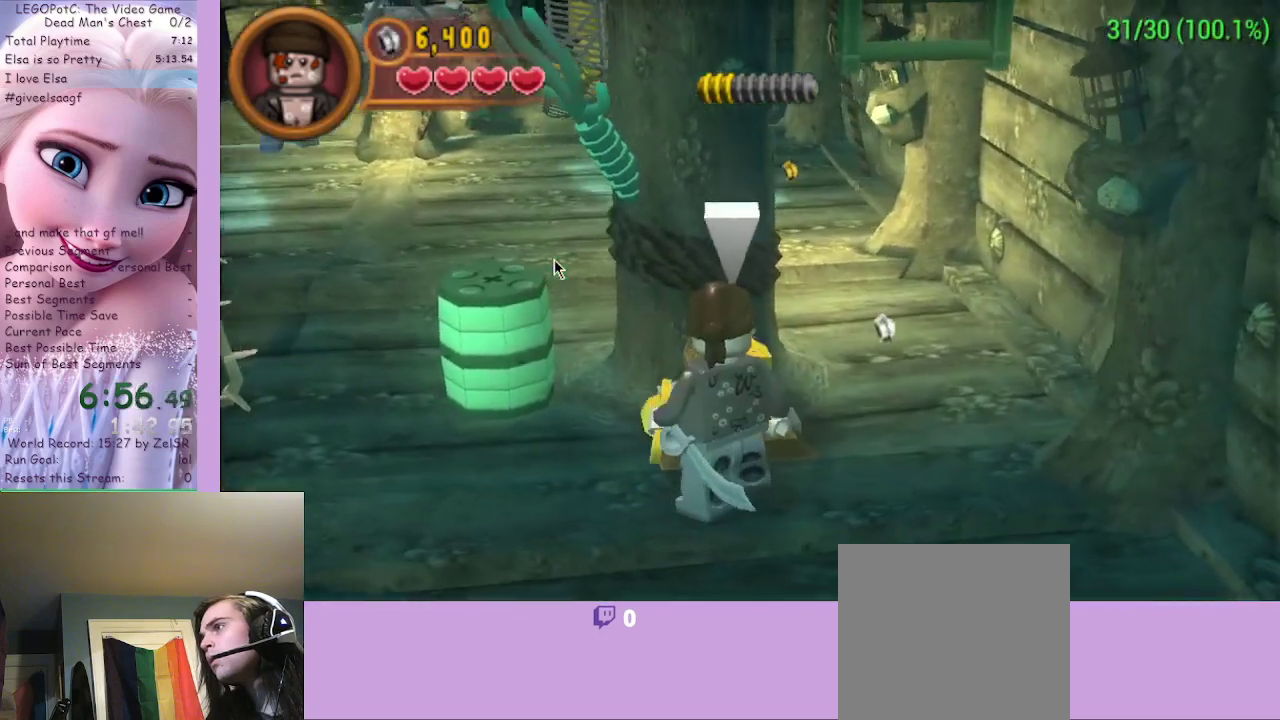
{"buttons": [], "left_stick": "down", "right_stick": "center", "events": [[267, "left_stick", "down"]]}
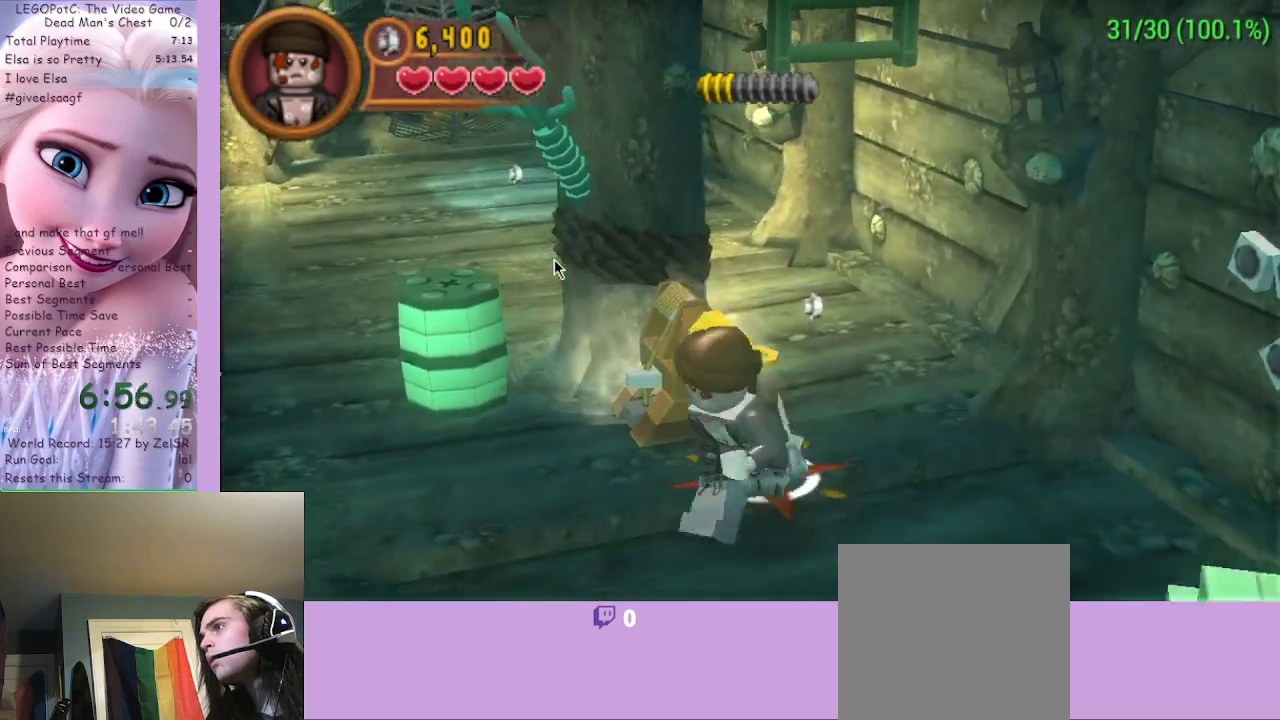
{"buttons": ["B"], "left_stick": "center", "right_stick": "center", "events": [[67, "left_stick", "up-right"], [167, "left_stick", "up-left"], [267, "left_stick", "center"], [333, "B", "down"]]}
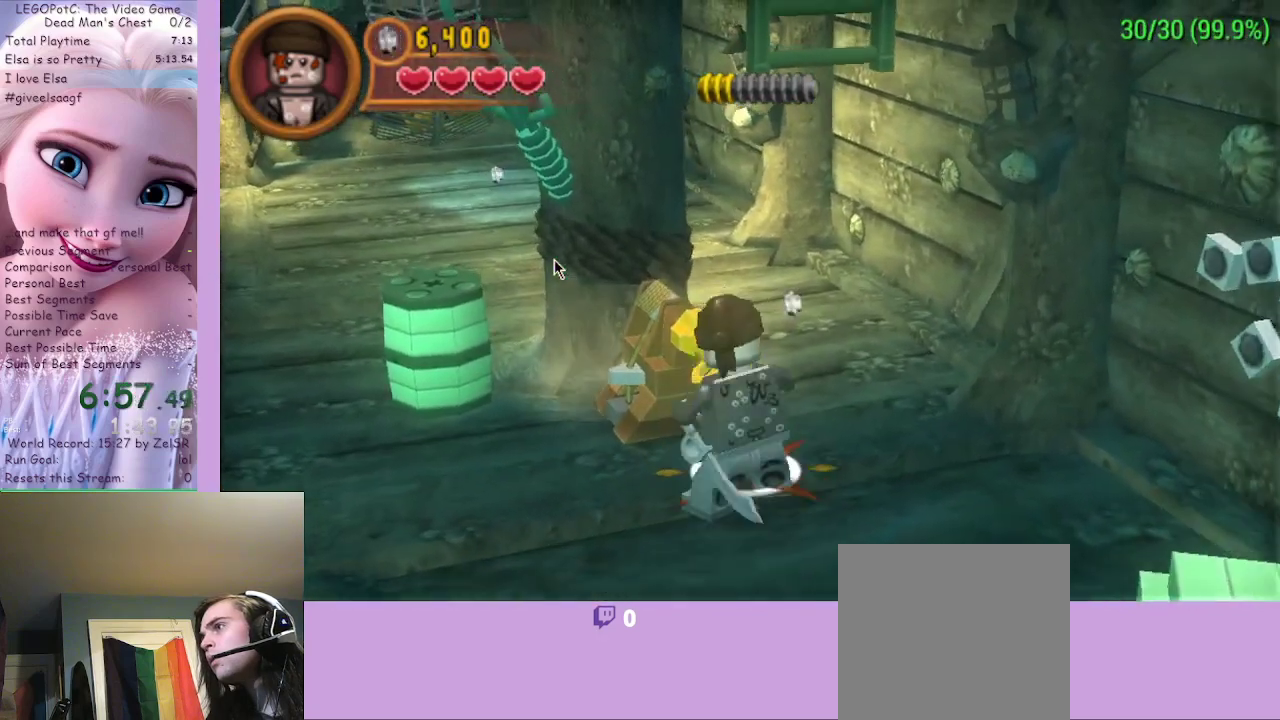
{"buttons": ["B"], "left_stick": "center", "right_stick": "center", "events": []}
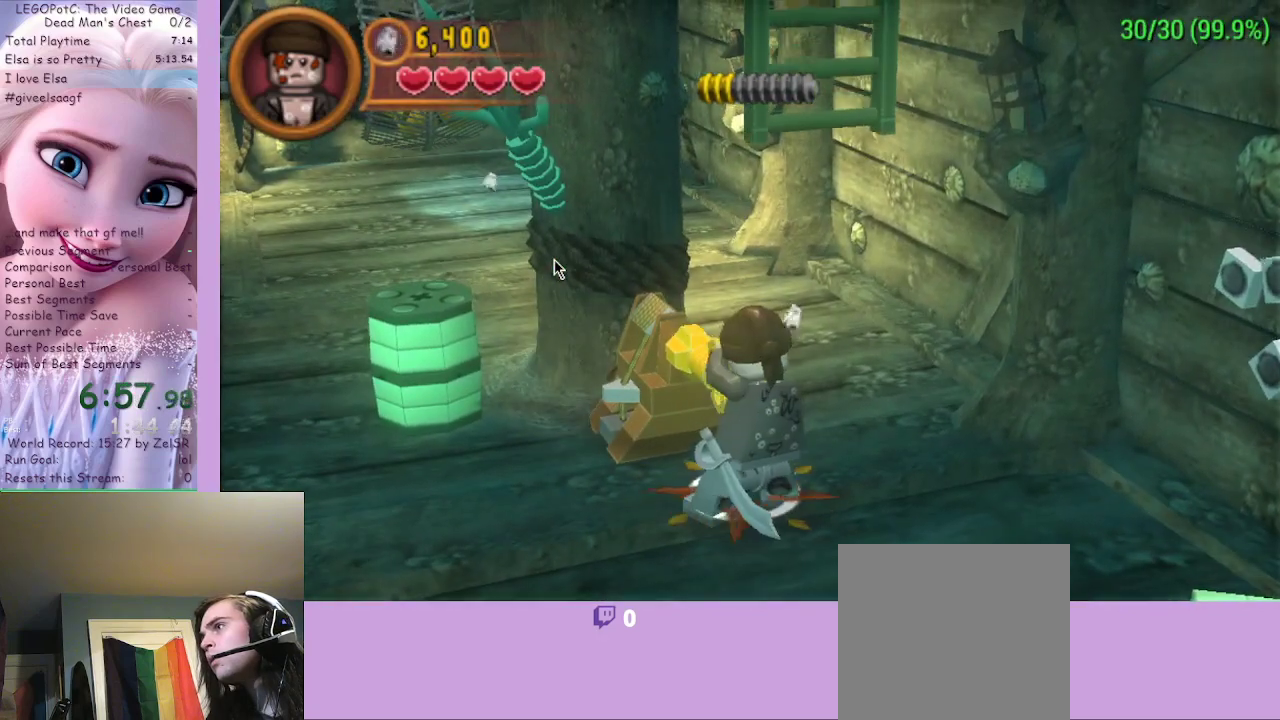
{"buttons": ["B"], "left_stick": "up-right", "right_stick": "center", "events": [[33, "left_stick", "up-right"]]}
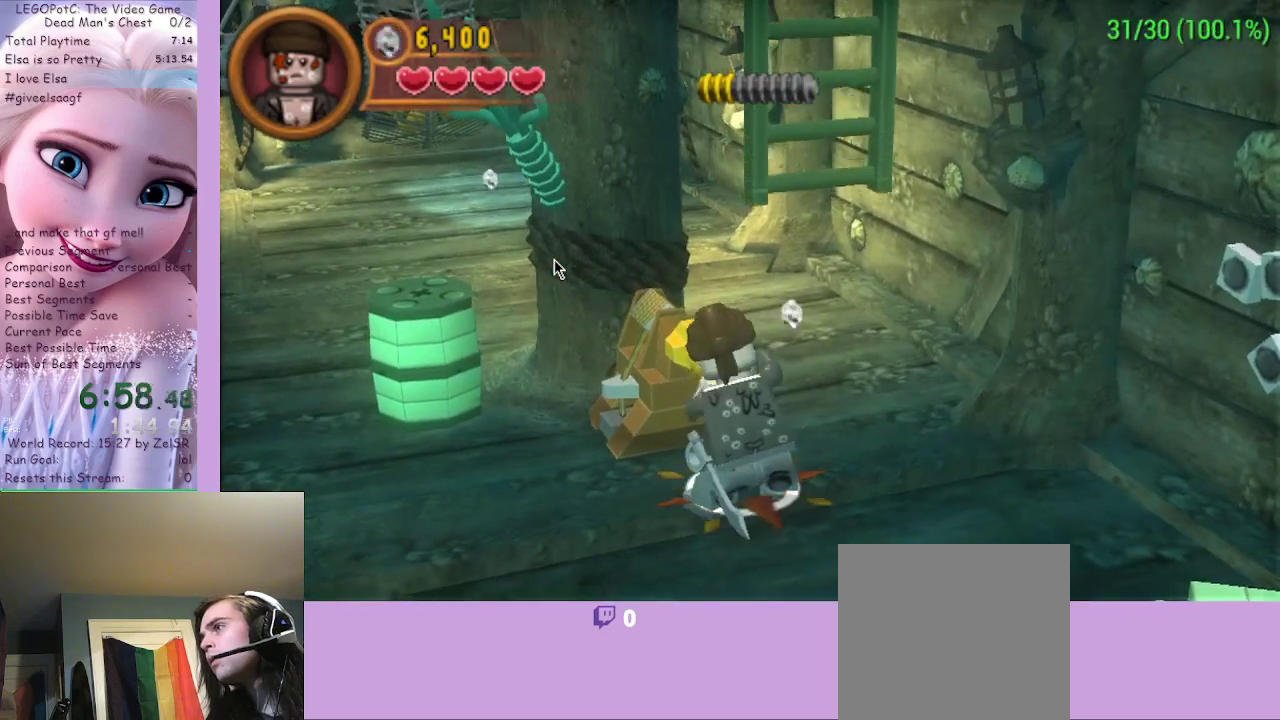
{"buttons": ["B"], "left_stick": "up-right", "right_stick": "center", "events": []}
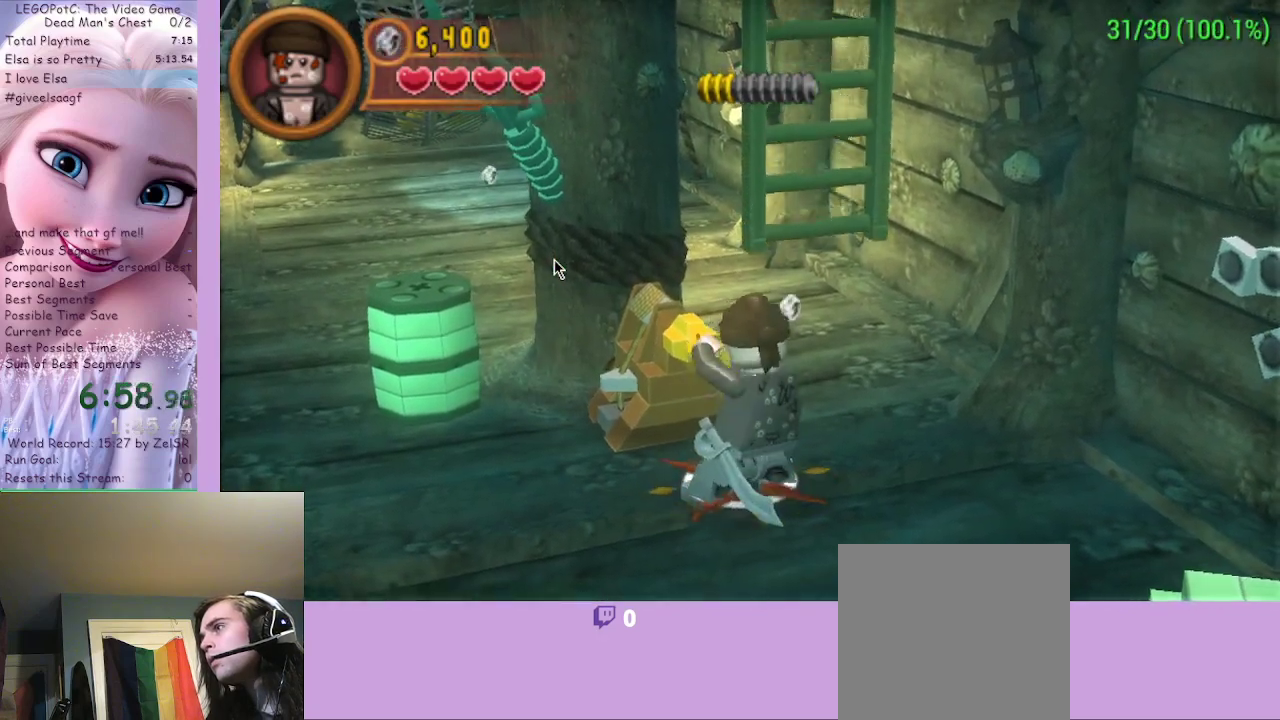
{"buttons": ["B"], "left_stick": "up-right", "right_stick": "center", "events": []}
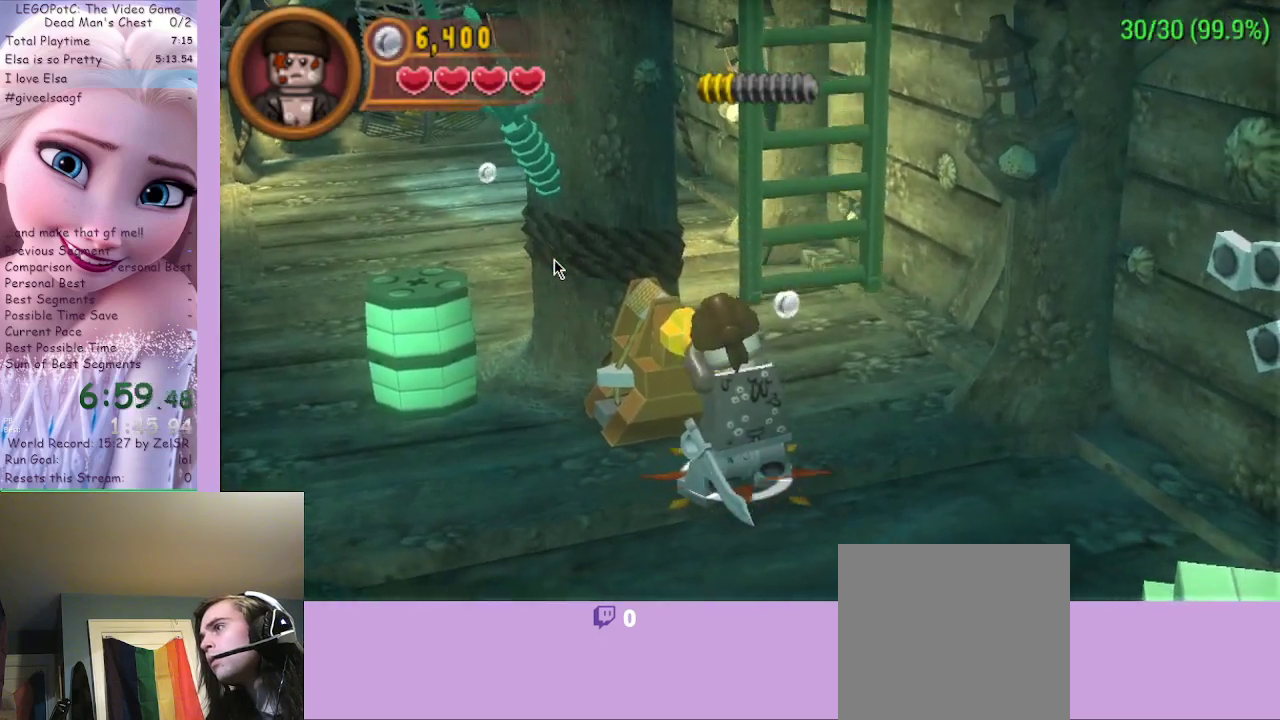
{"buttons": ["B"], "left_stick": "up-right", "right_stick": "center", "events": []}
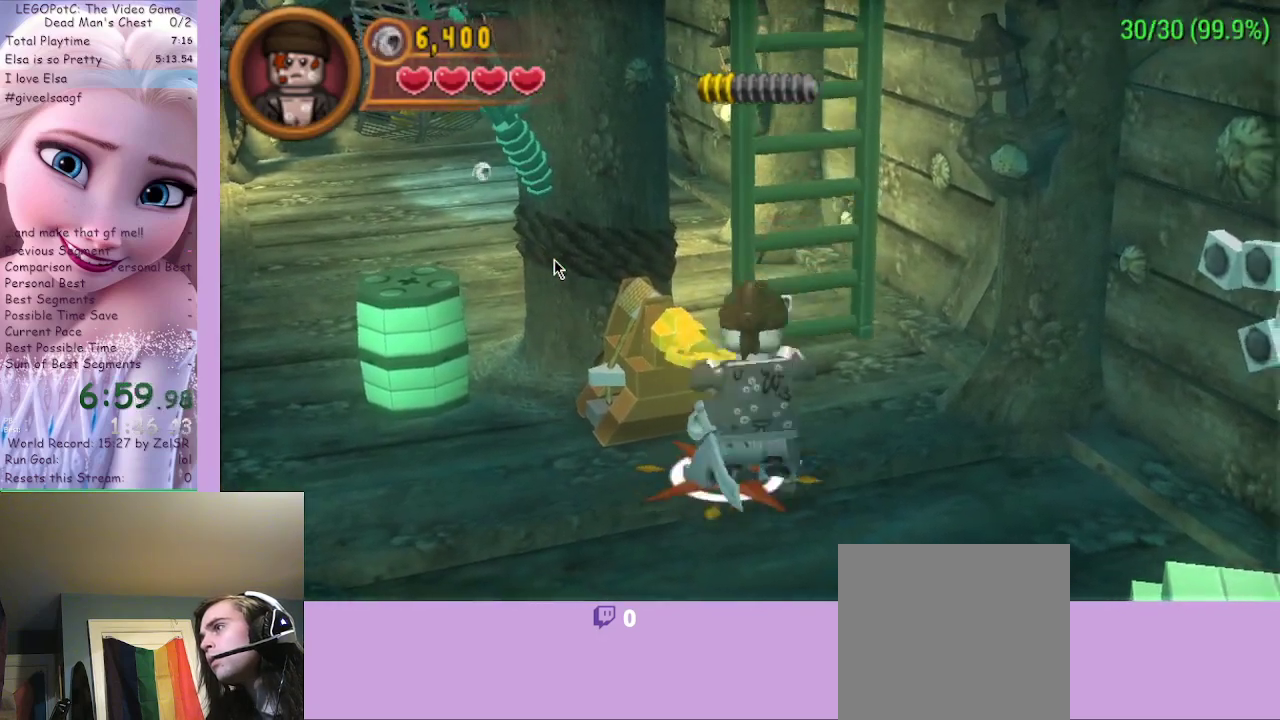
{"buttons": [], "left_stick": "up-left", "right_stick": "center", "events": [[267, "A", "down"], [267, "B", "up"], [300, "left_stick", "up-left"], [400, "A", "up"]]}
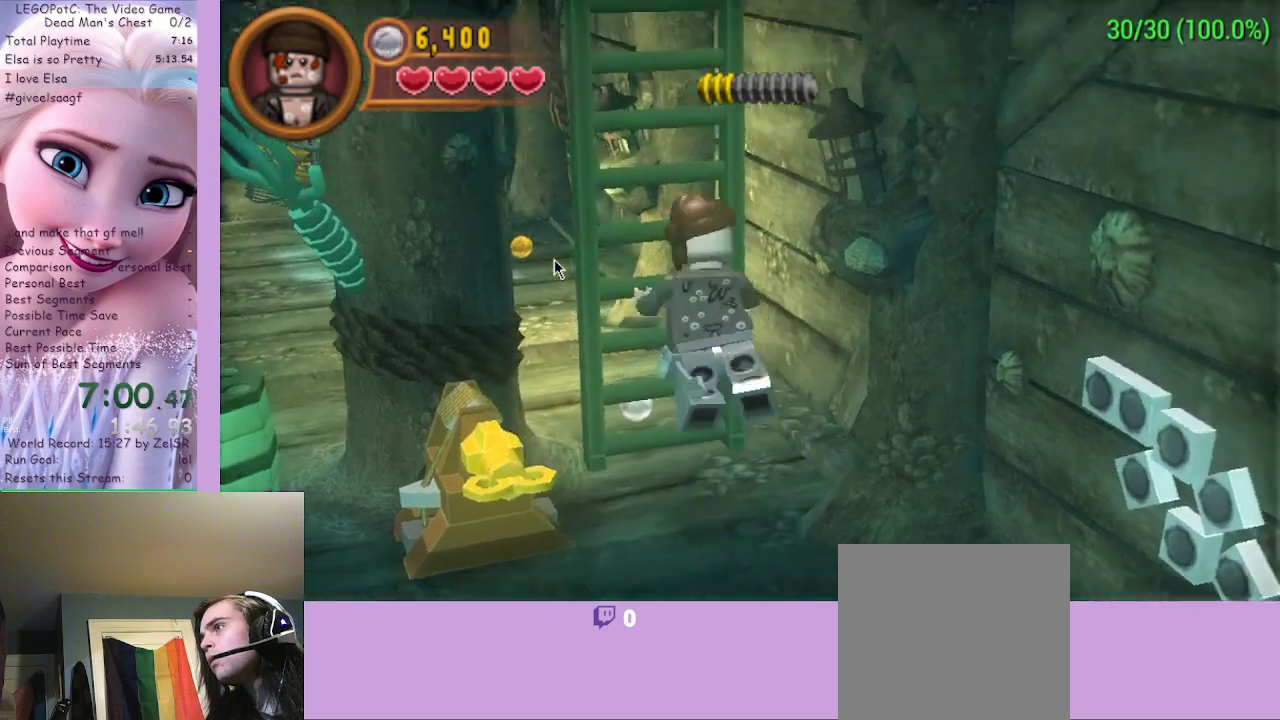
{"buttons": [], "left_stick": "up", "right_stick": "center", "events": [[233, "left_stick", "up"]]}
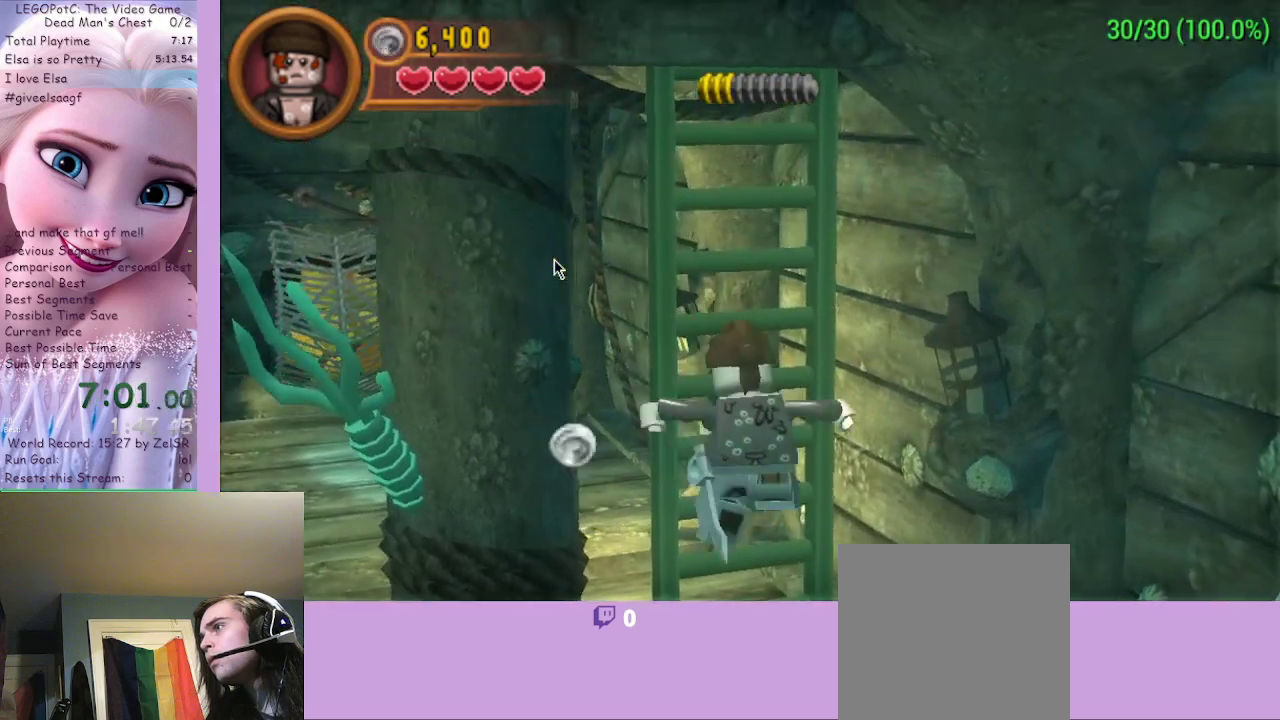
{"buttons": [], "left_stick": "up-left", "right_stick": "center", "events": [[367, "left_stick", "up-left"]]}
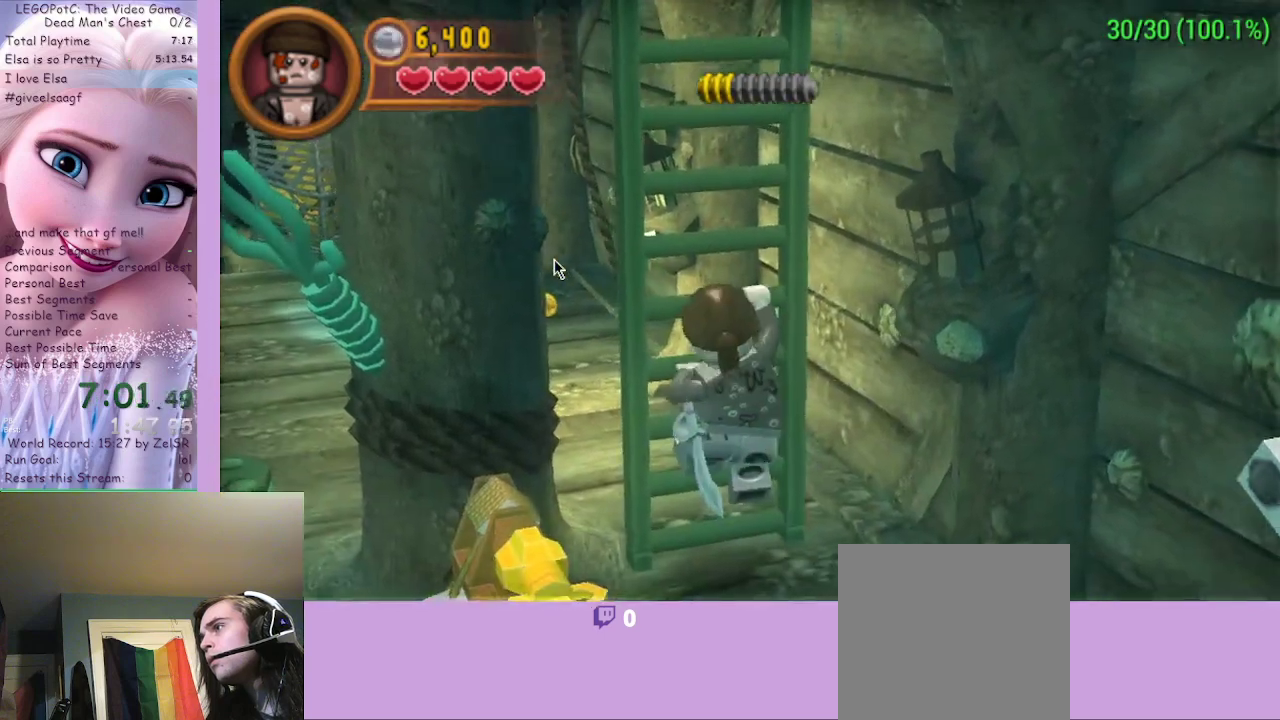
{"buttons": [], "left_stick": "up", "right_stick": "center", "events": [[167, "left_stick", "up"]]}
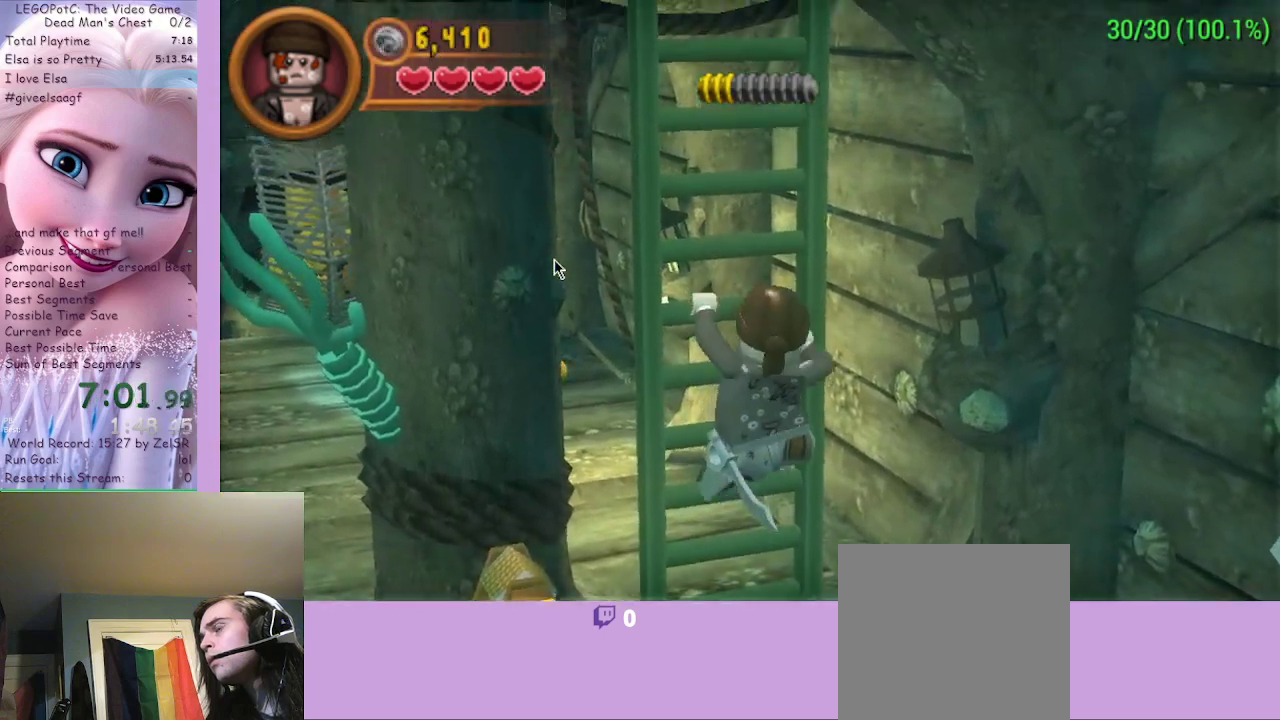
{"buttons": [], "left_stick": "up", "right_stick": "center", "events": []}
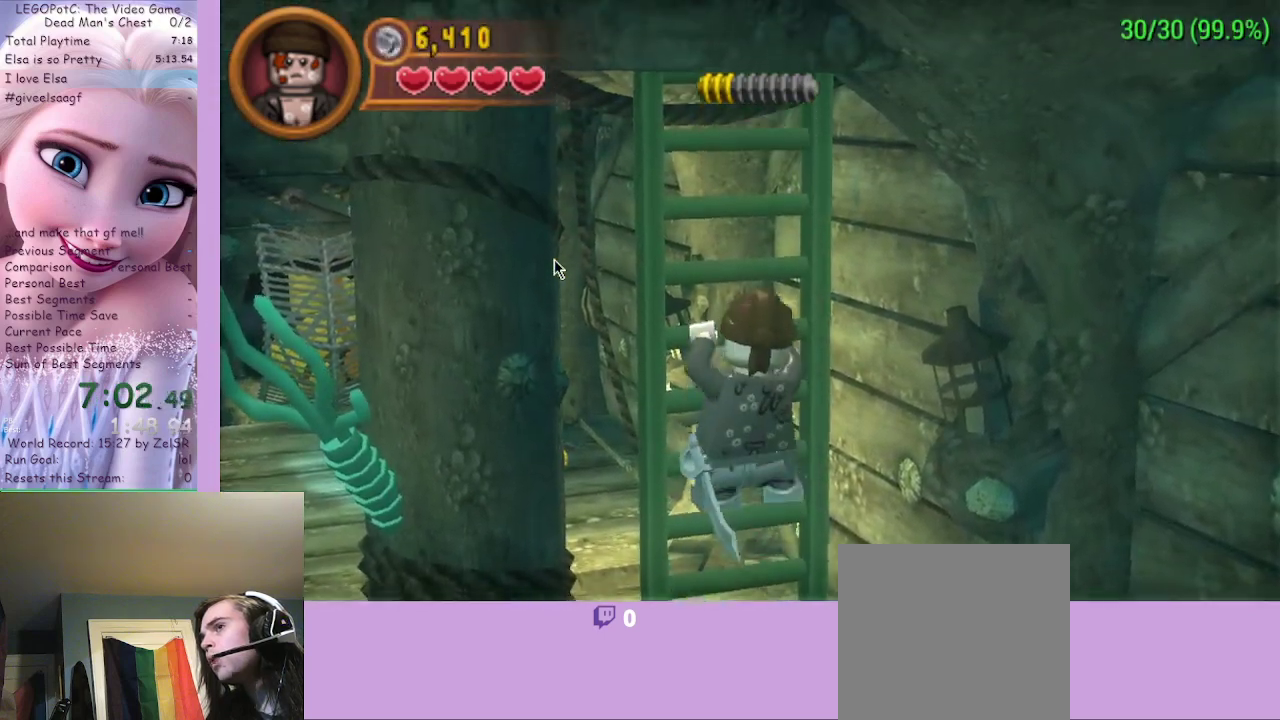
{"buttons": [], "left_stick": "up", "right_stick": "center", "events": []}
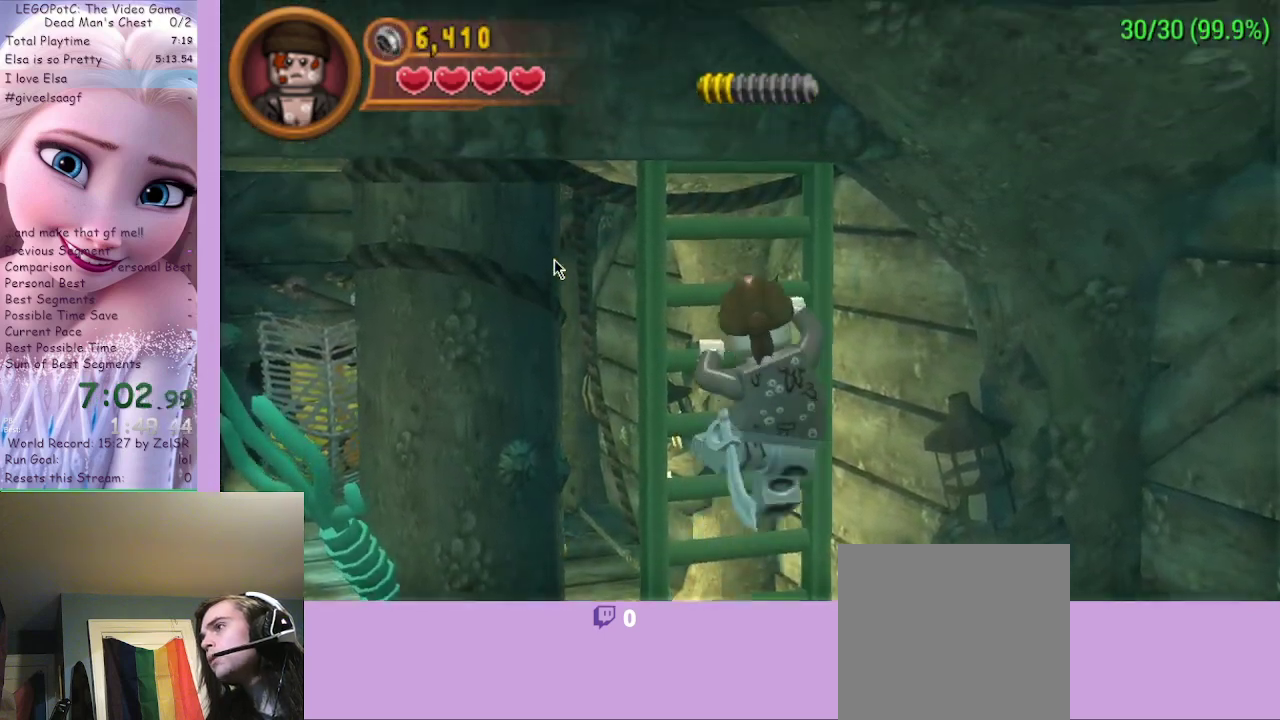
{"buttons": [], "left_stick": "up", "right_stick": "center", "events": []}
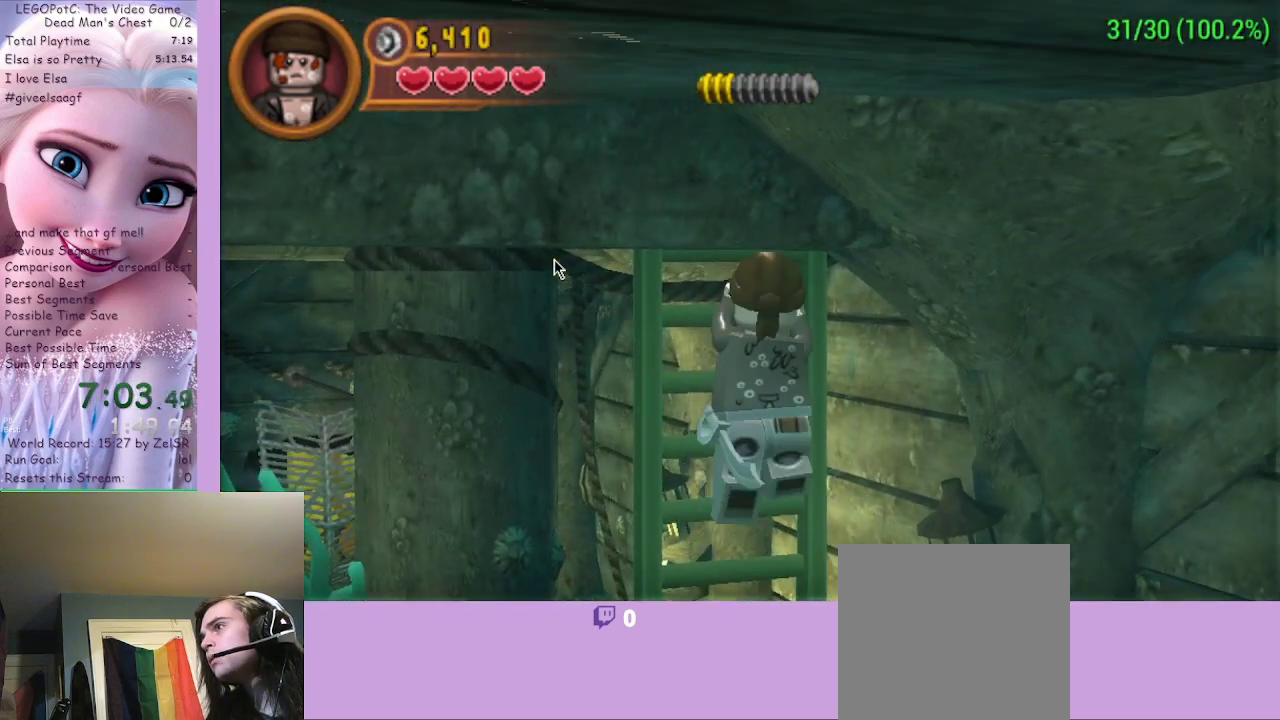
{"buttons": [], "left_stick": "up", "right_stick": "center", "events": []}
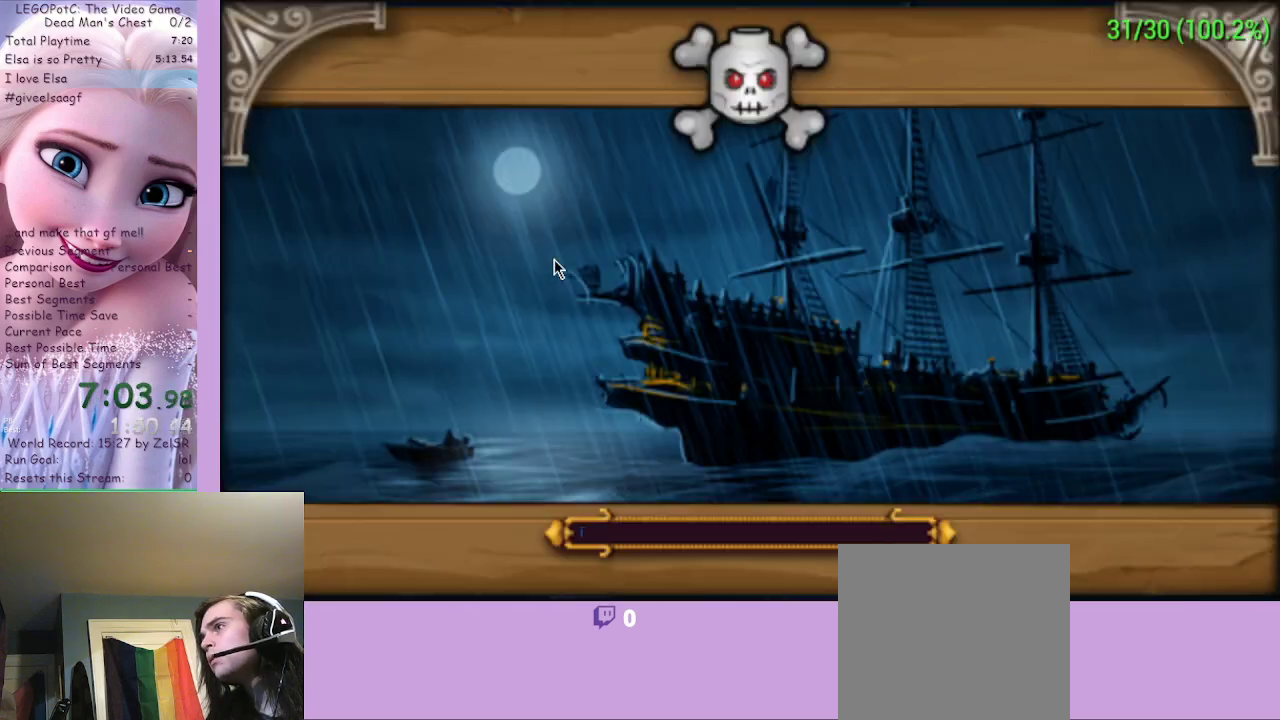
{"buttons": [], "left_stick": "center", "right_stick": "center", "events": [[33, "left_stick", "center"]]}
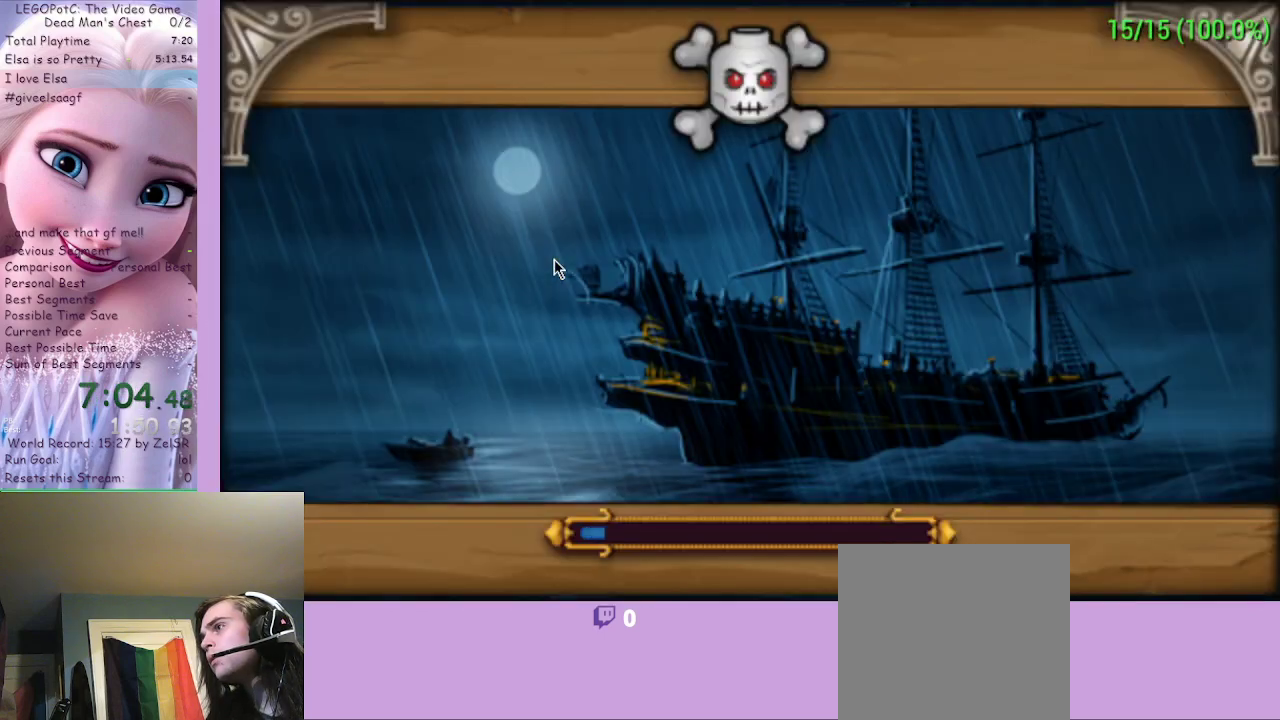
{"buttons": [], "left_stick": "center", "right_stick": "center", "events": []}
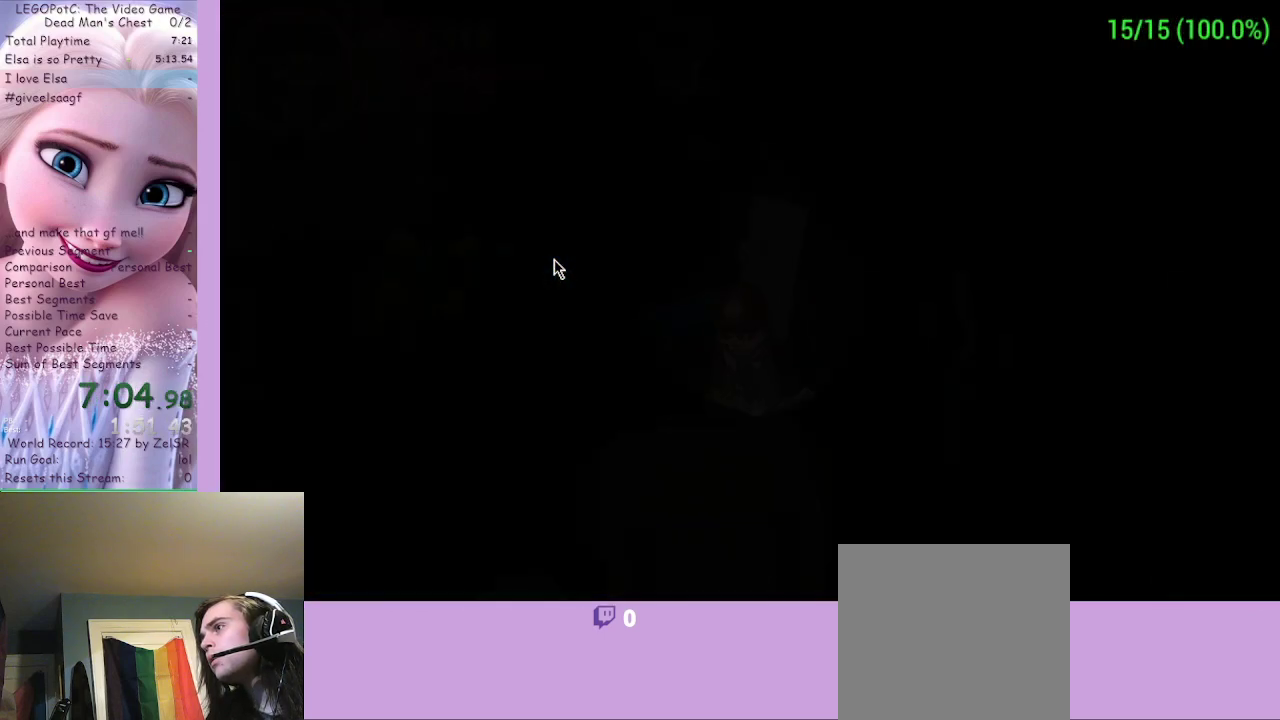
{"buttons": [], "left_stick": "left", "right_stick": "center", "events": [[133, "left_stick", "up"], [467, "left_stick", "left"]]}
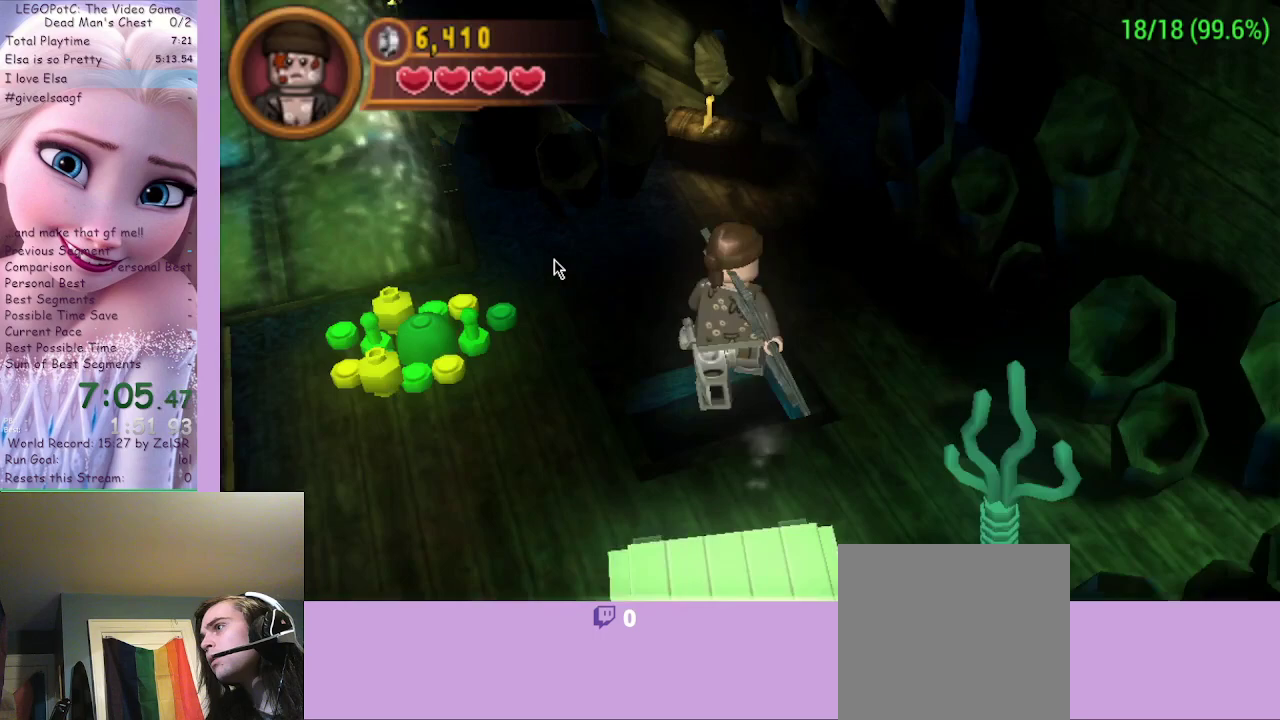
{"buttons": [], "left_stick": "up-left", "right_stick": "center", "events": [[100, "left_stick", "down-left"], [400, "left_stick", "up-left"]]}
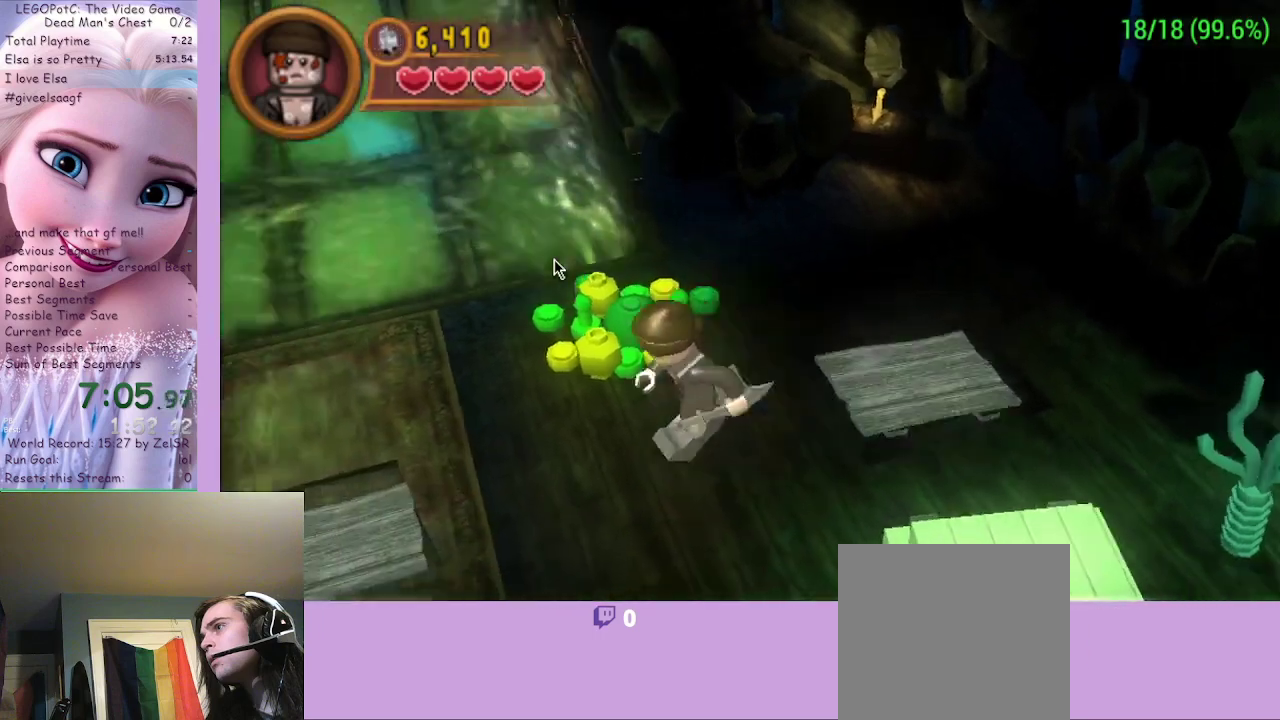
{"buttons": [], "left_stick": "center", "right_stick": "center", "events": [[333, "left_stick", "up"], [433, "left_stick", "center"]]}